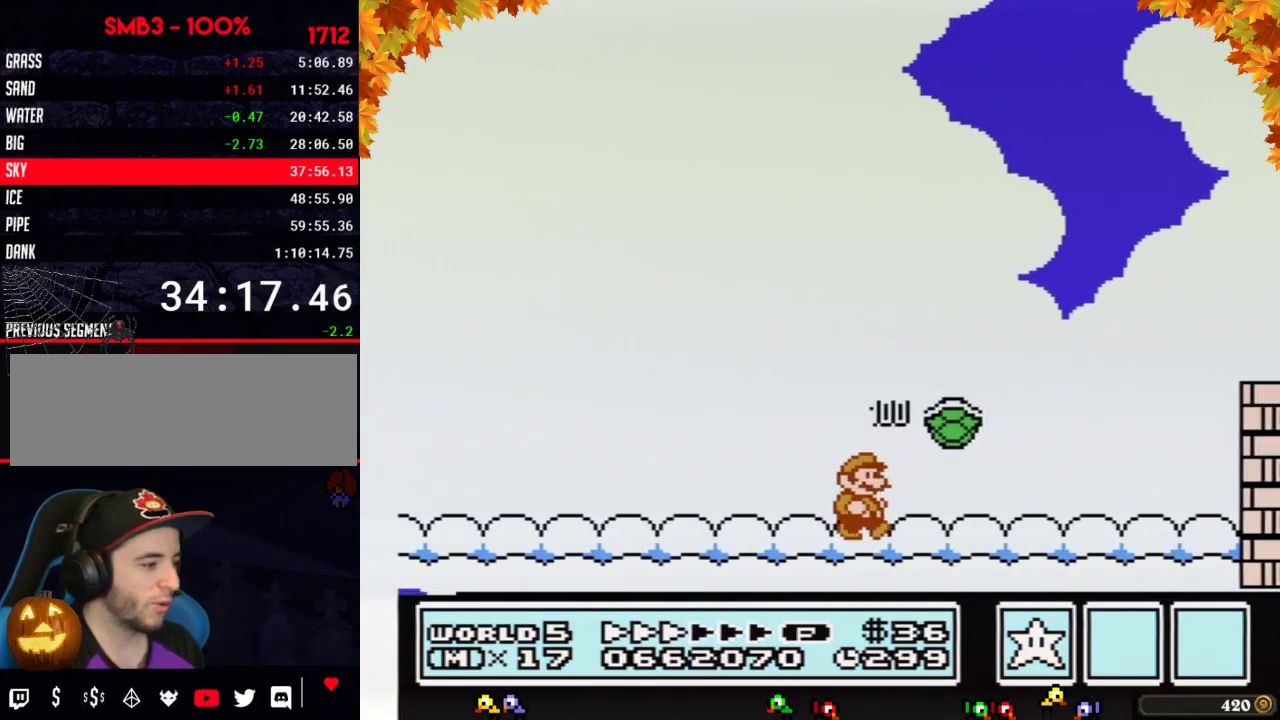
Gameplay with a controller (Nintendo layout); each line is a JSON object with the inputs held at the frame after it. "events" lists button and stick changes between this image and that frame as [ms after this image, input, new state], when the widget could be followed in between. Not read: L3 R3.
{"buttons": ["B", "DPAD_RIGHT"], "events": []}
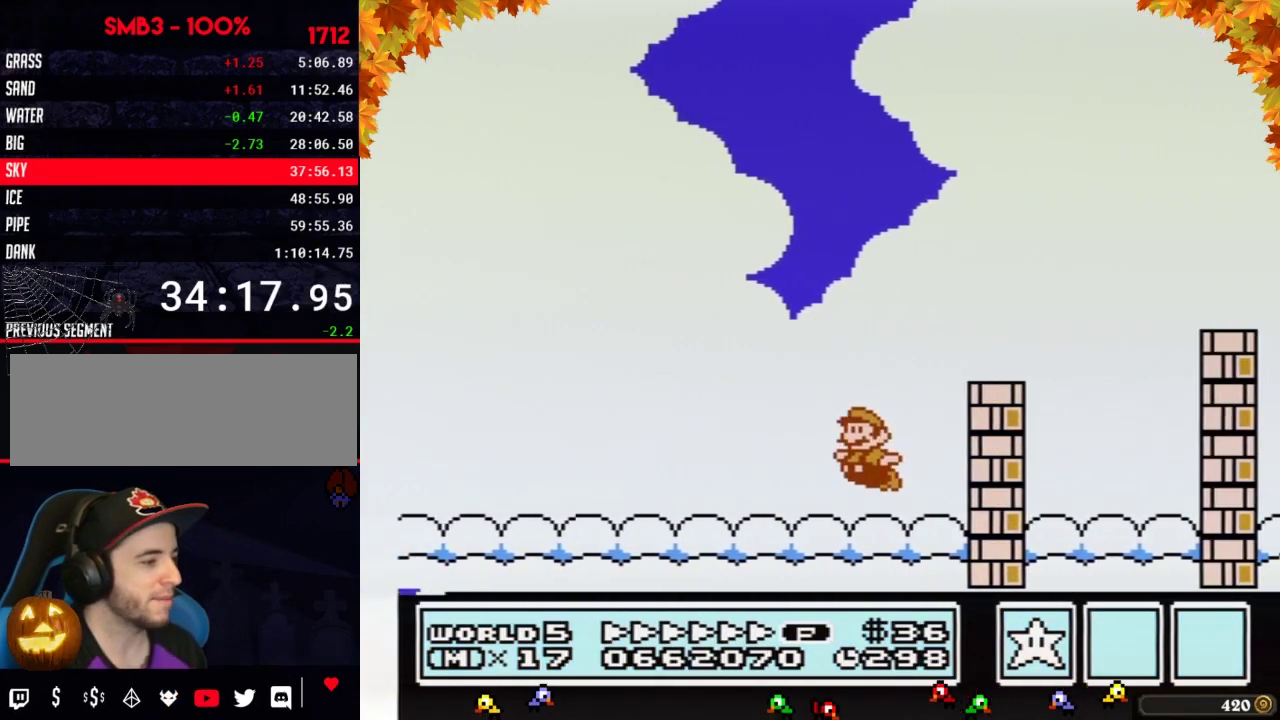
{"buttons": ["B", "DPAD_RIGHT"], "events": [[33, "A", "down"], [33, "DPAD_LEFT", "down"], [33, "DPAD_RIGHT", "up"], [100, "DPAD_LEFT", "up"], [133, "DPAD_RIGHT", "down"], [483, "A", "up"]]}
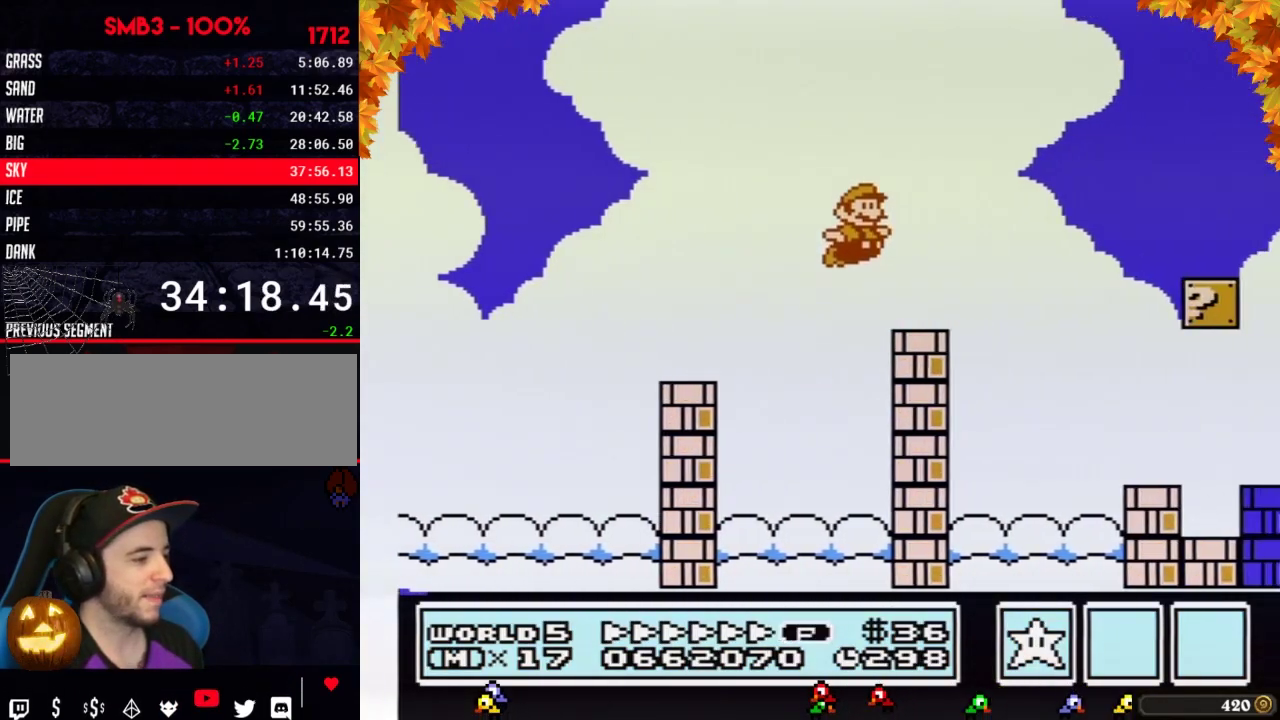
{"buttons": ["B", "DPAD_RIGHT"], "events": []}
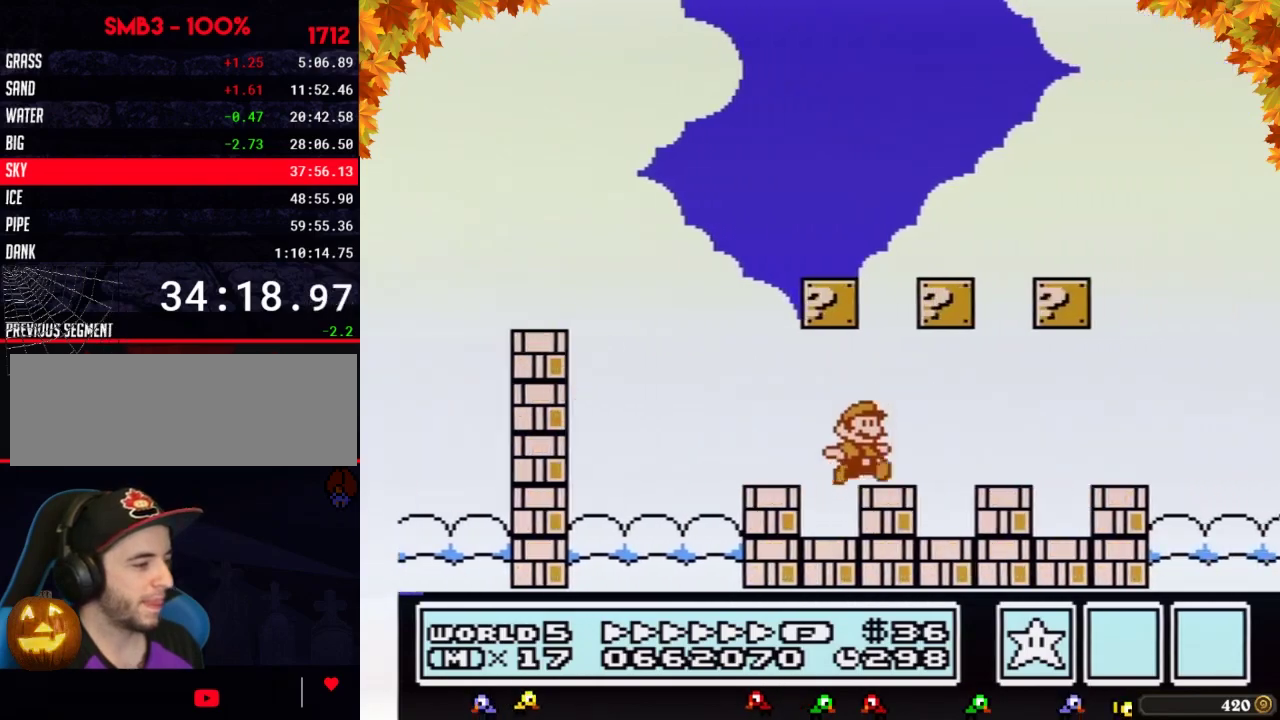
{"buttons": ["B", "DPAD_RIGHT"], "events": [[417, "A", "down"], [500, "A", "up"]]}
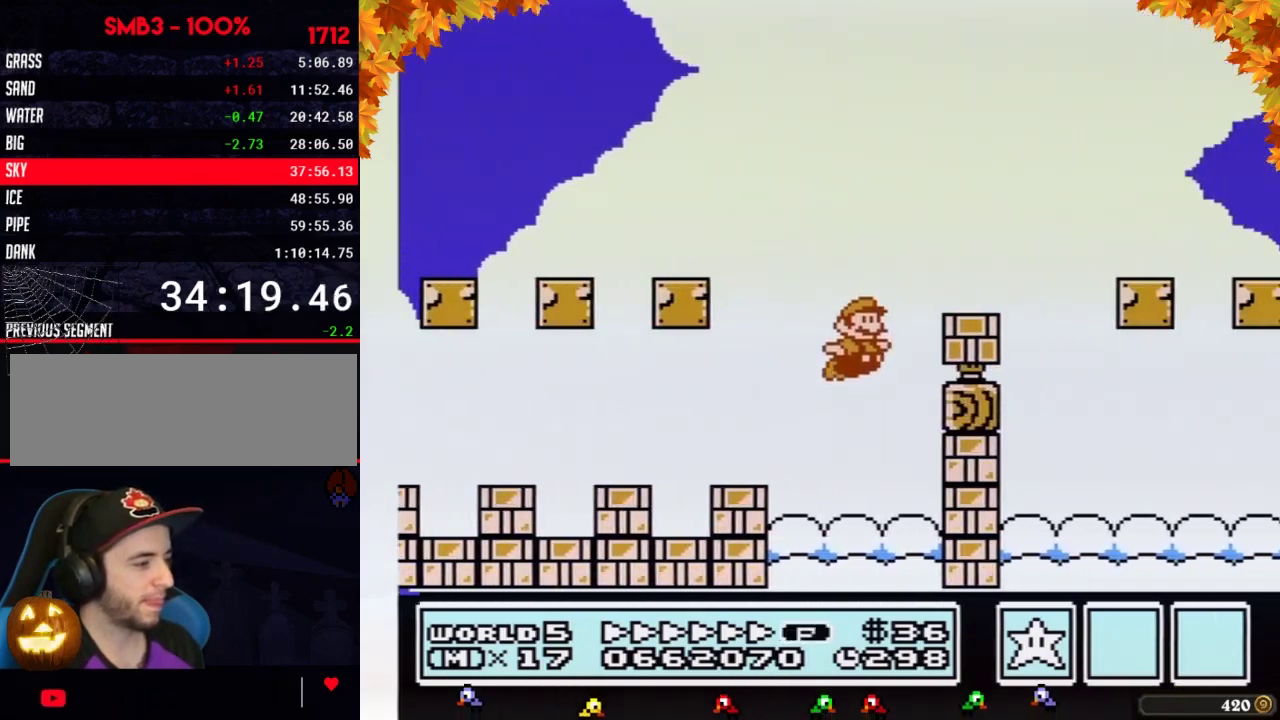
{"buttons": ["B", "DPAD_RIGHT"], "events": []}
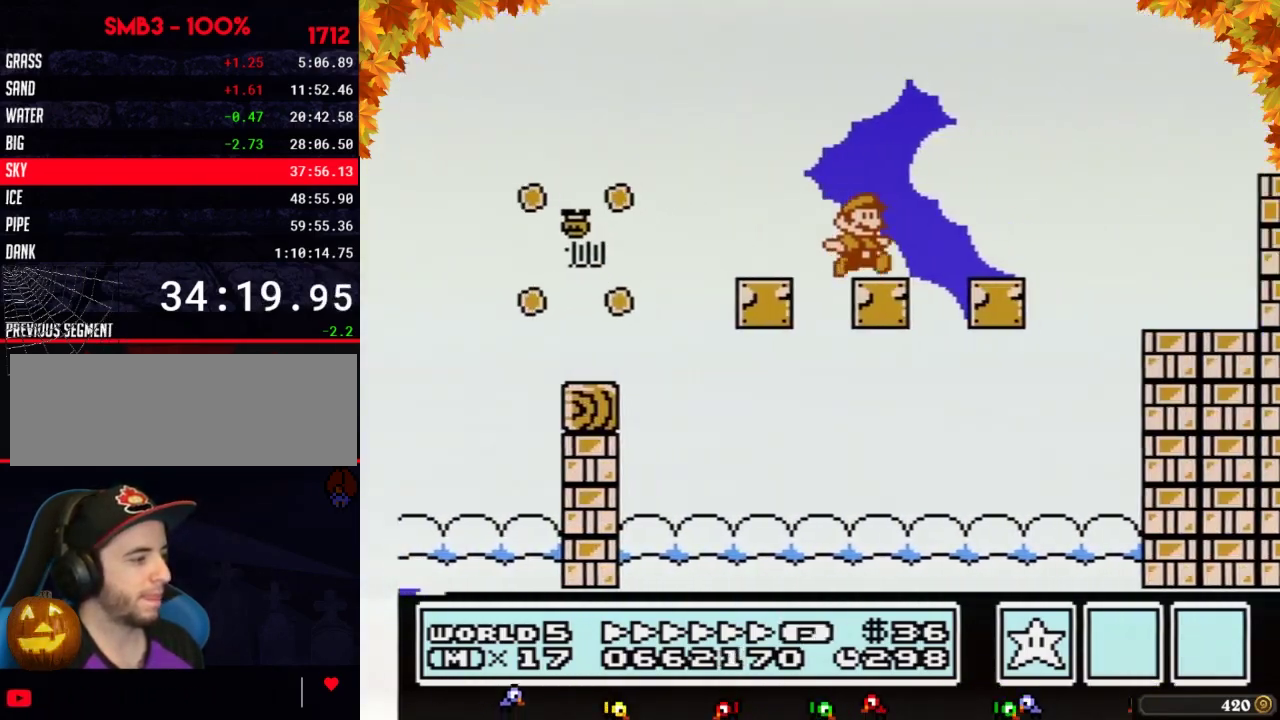
{"buttons": ["A", "B", "DPAD_RIGHT"], "events": [[283, "A", "down"]]}
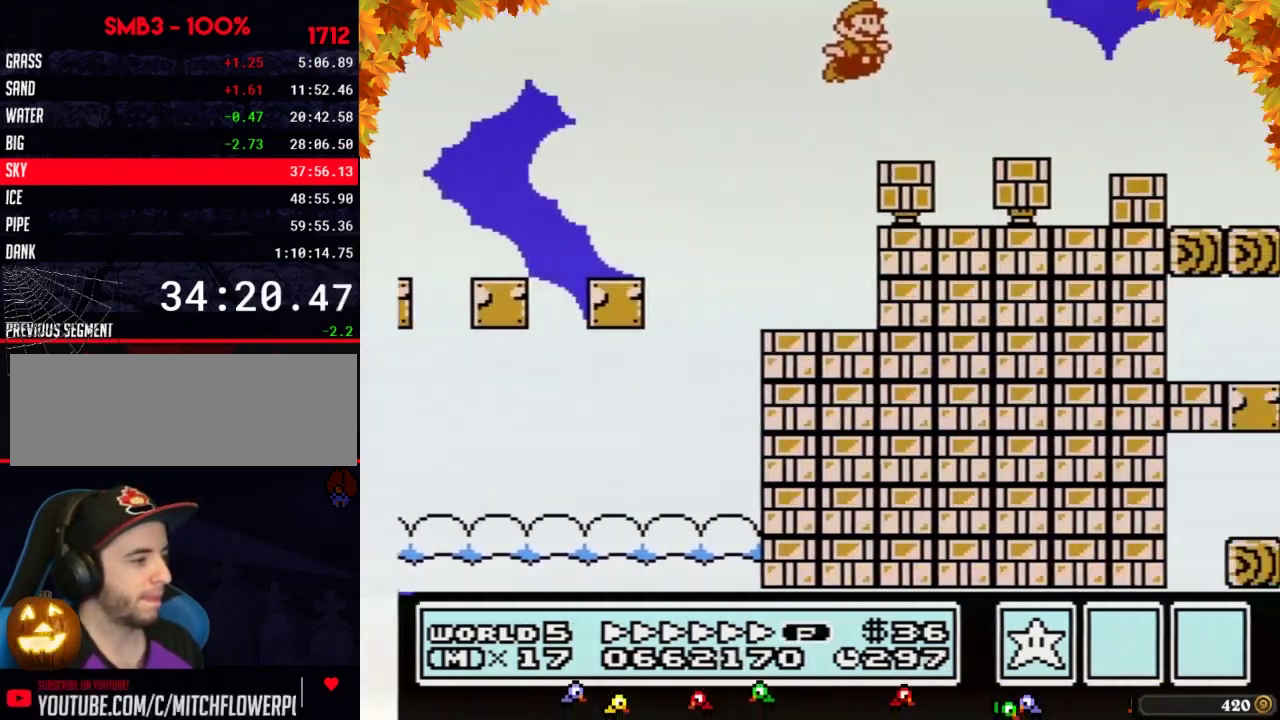
{"buttons": ["A", "B", "DPAD_RIGHT"], "events": [[17, "A", "up"], [250, "A", "down"]]}
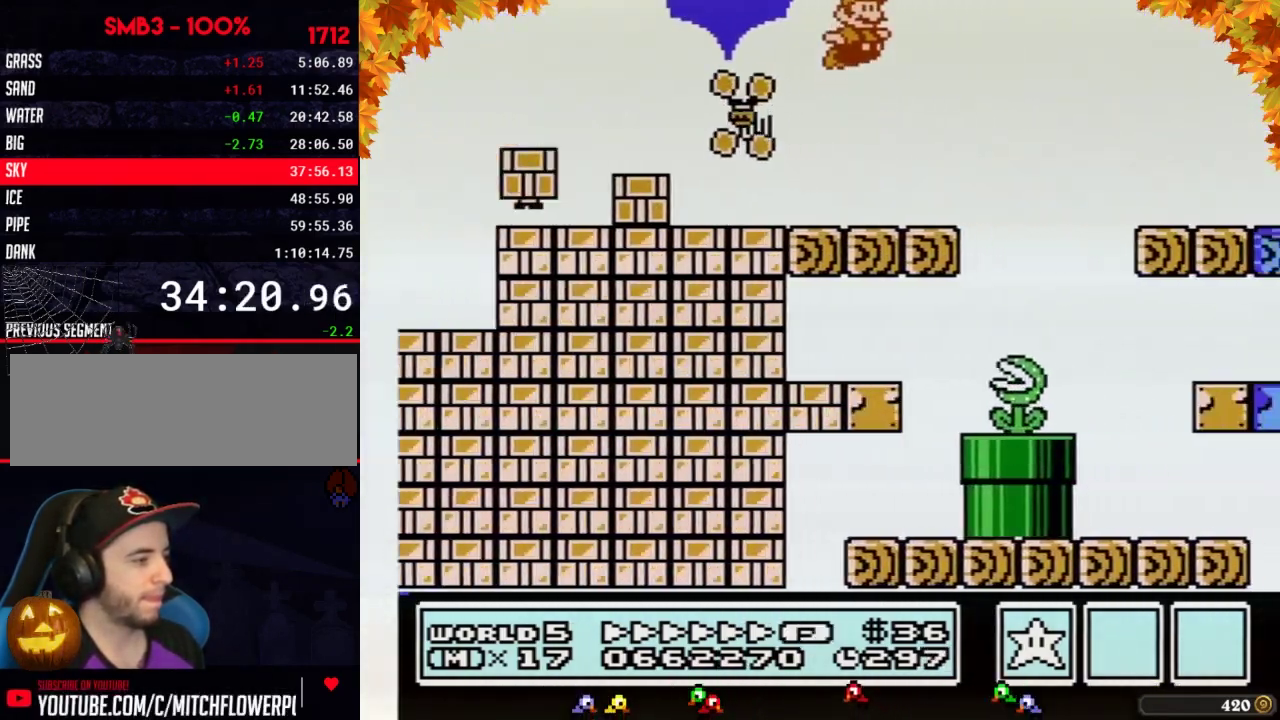
{"buttons": ["B", "DPAD_RIGHT"], "events": [[233, "A", "up"]]}
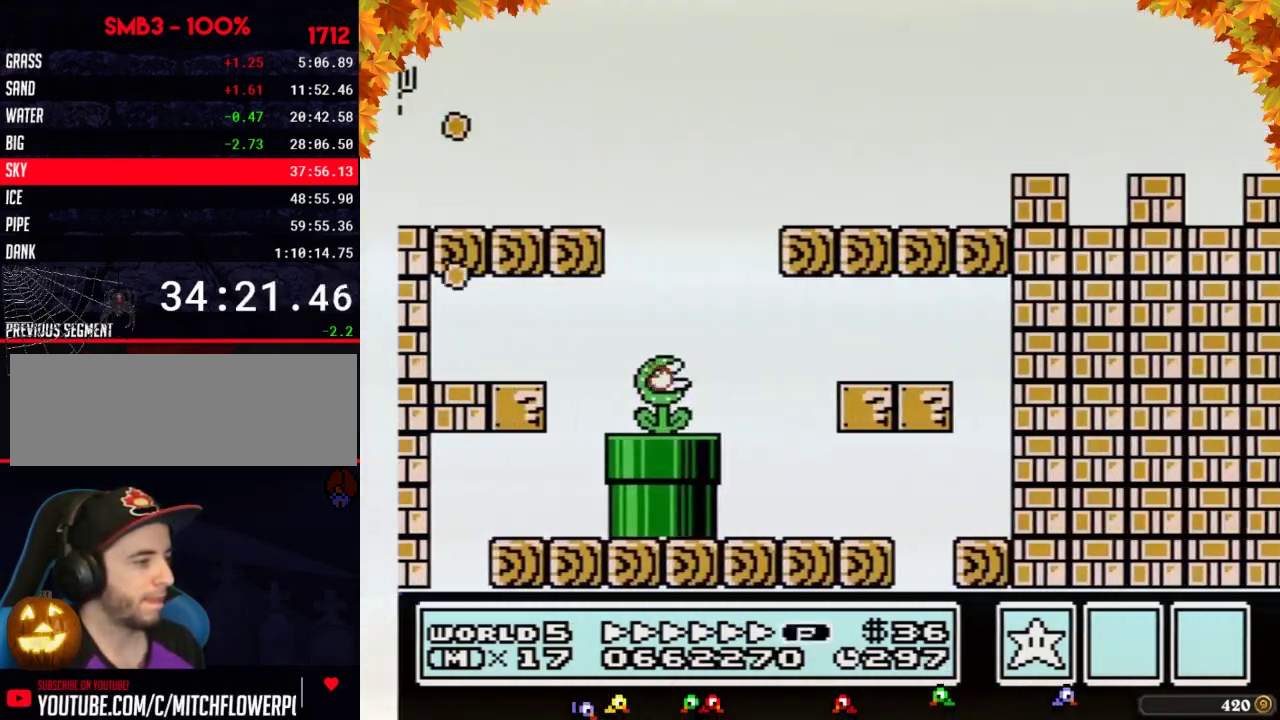
{"buttons": ["A", "B", "DPAD_RIGHT"], "events": [[133, "A", "down"]]}
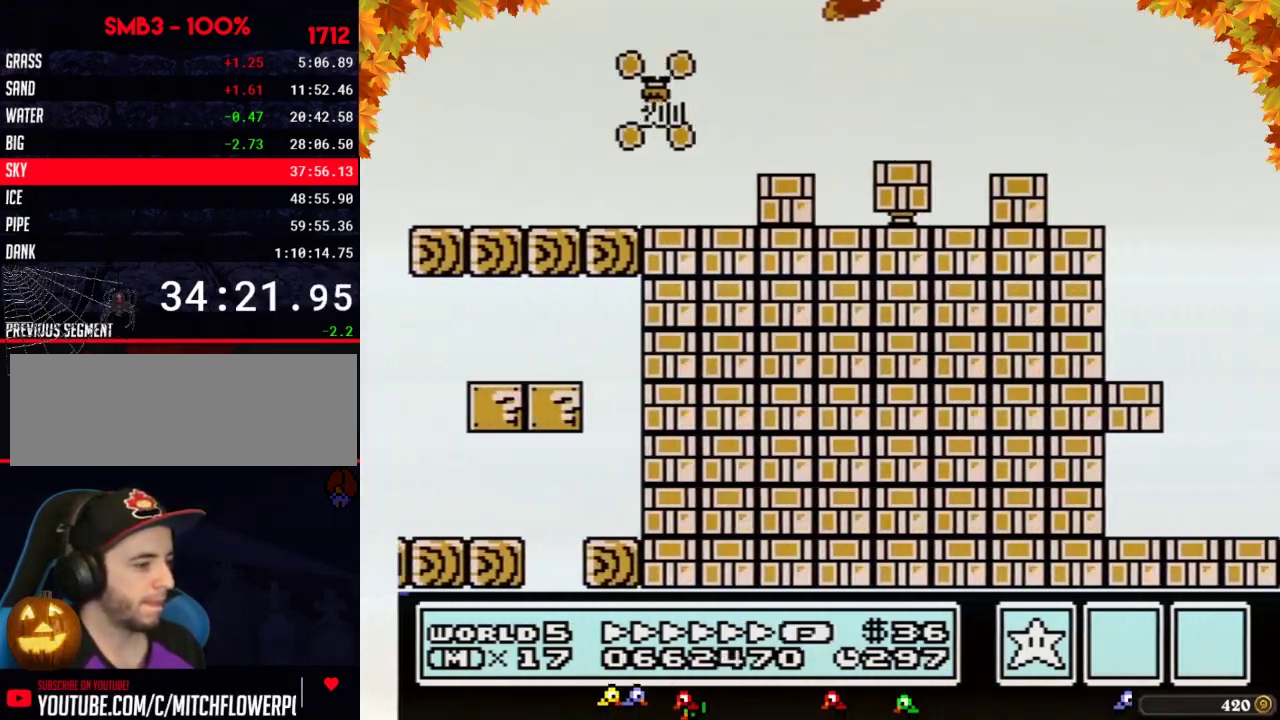
{"buttons": ["A", "B", "DPAD_RIGHT"], "events": []}
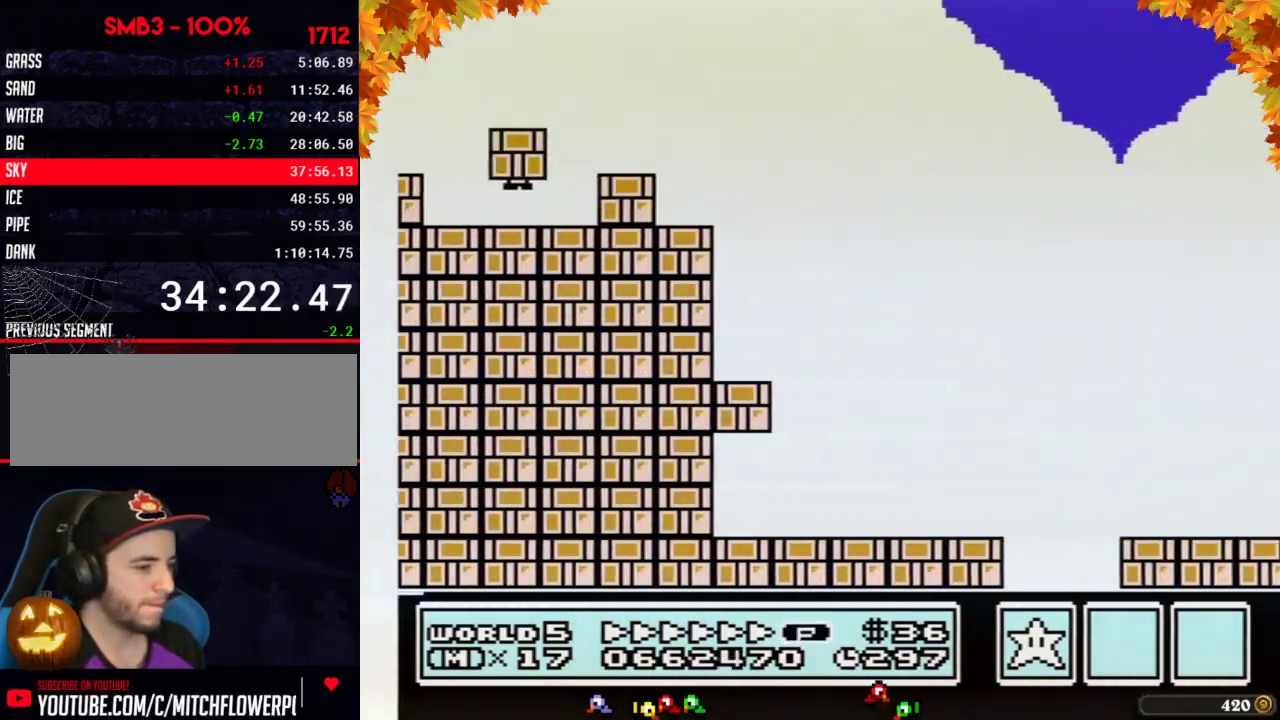
{"buttons": ["A", "B", "DPAD_RIGHT"], "events": []}
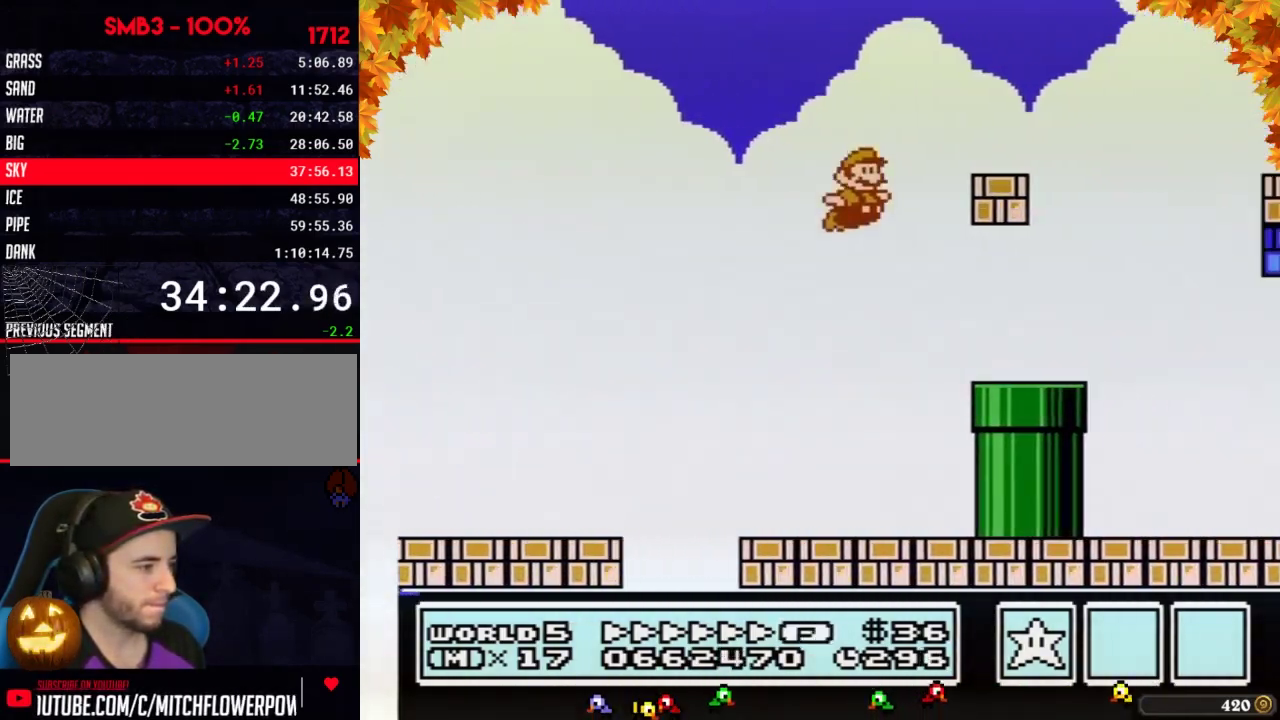
{"buttons": ["A", "B", "DPAD_RIGHT"], "events": [[200, "A", "up"], [350, "A", "down"]]}
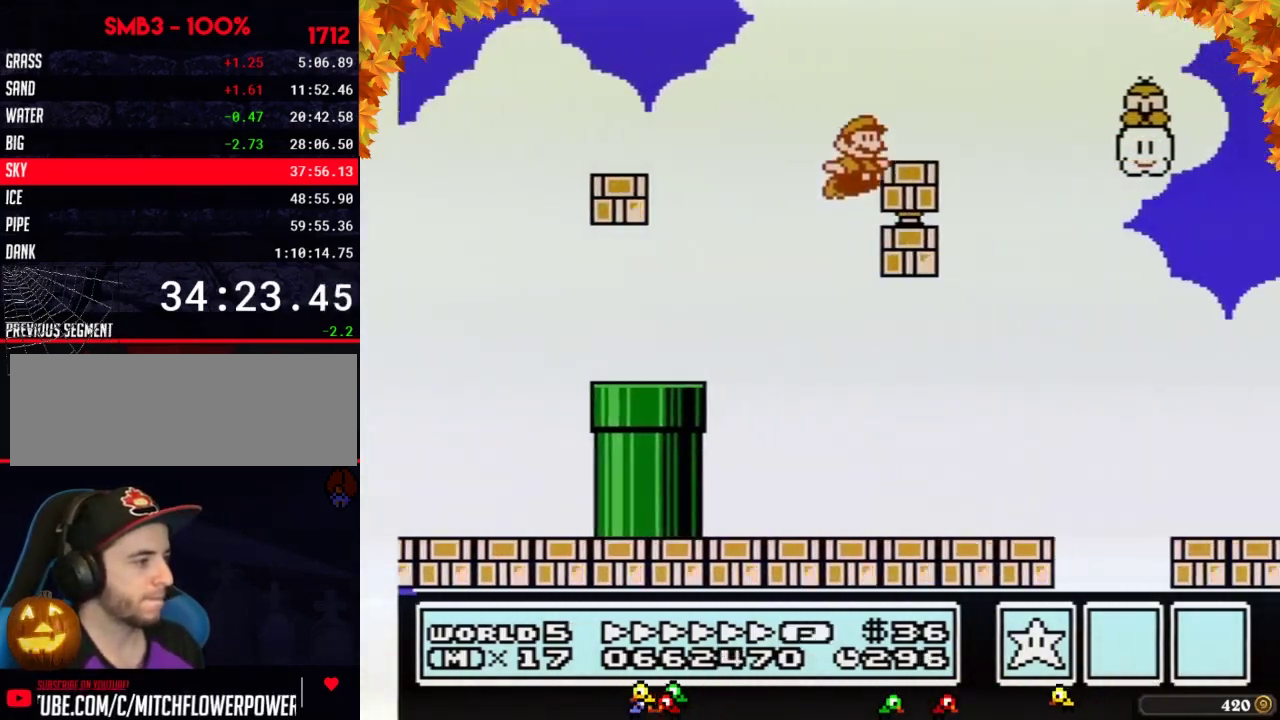
{"buttons": ["A", "B", "DPAD_RIGHT"], "events": []}
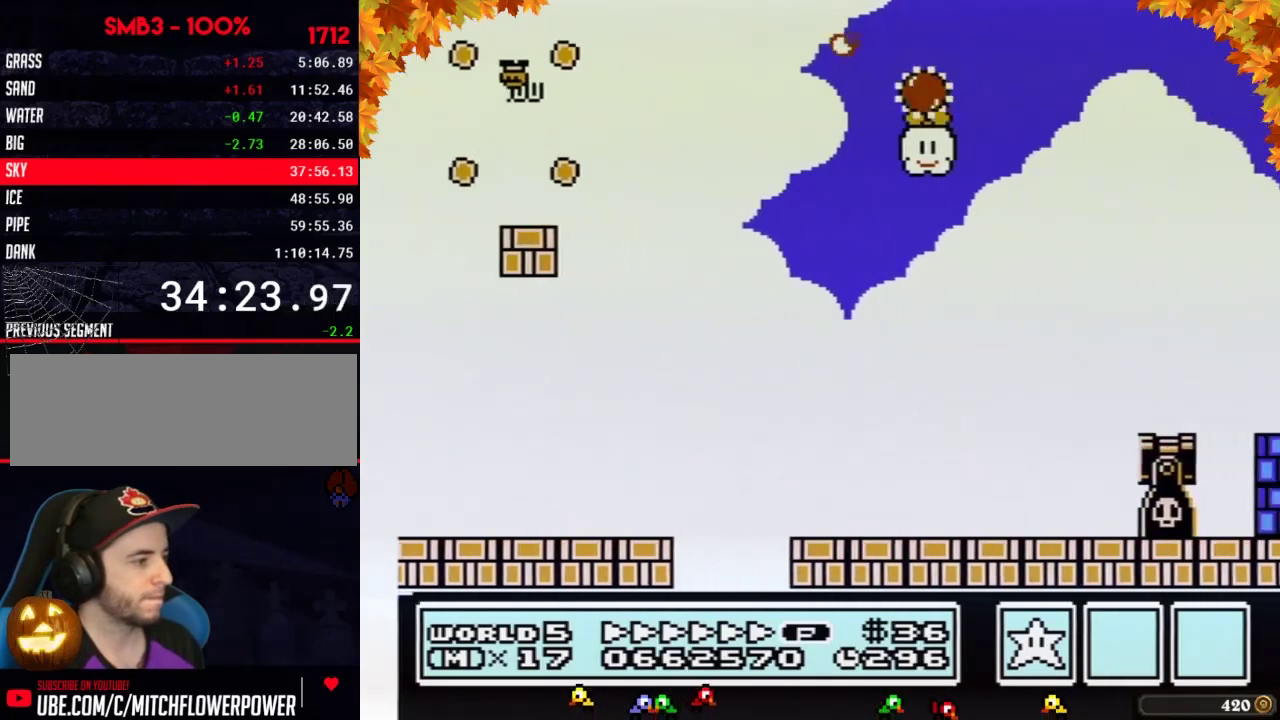
{"buttons": ["A", "B", "DPAD_RIGHT"], "events": []}
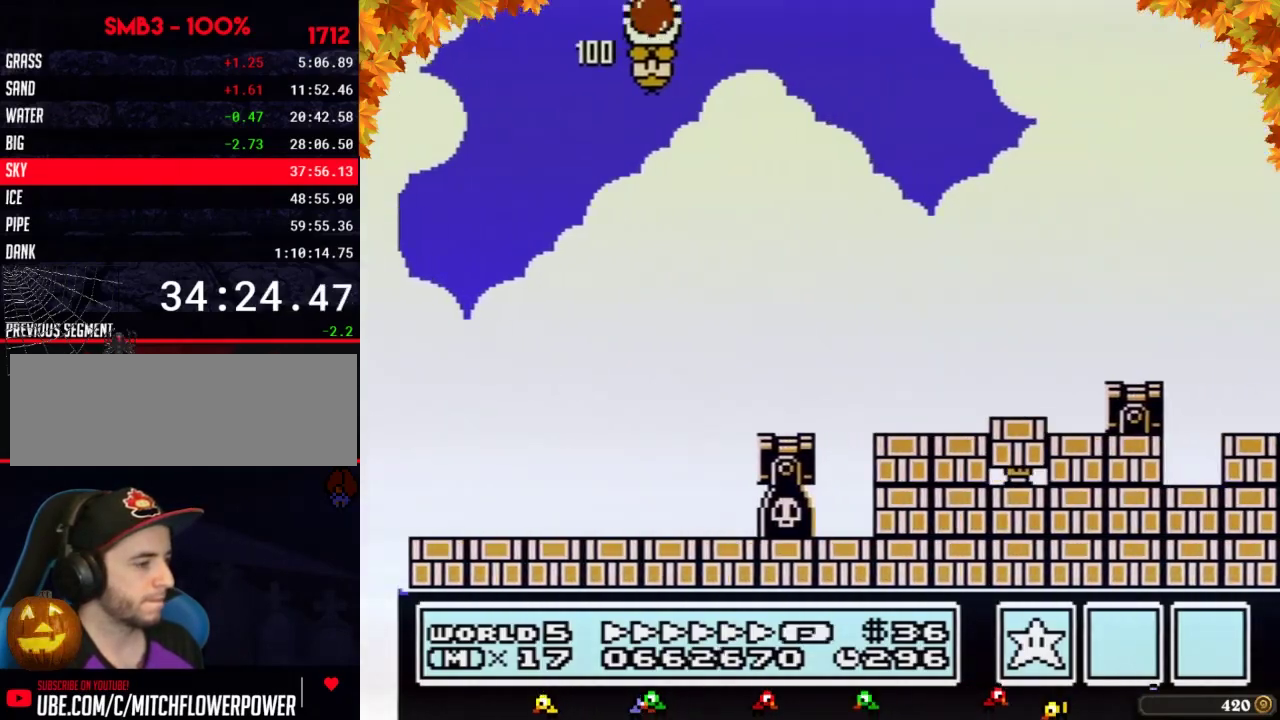
{"buttons": ["B", "DPAD_RIGHT"], "events": [[500, "A", "up"]]}
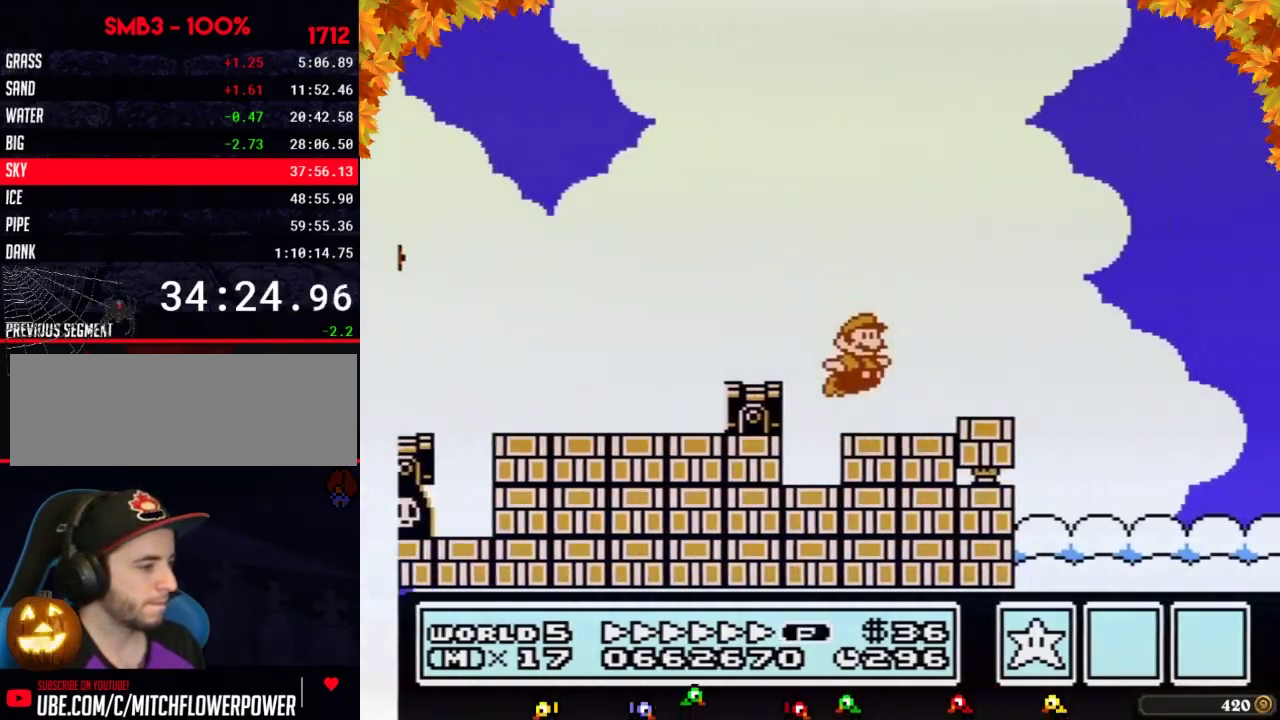
{"buttons": ["B", "DPAD_RIGHT"], "events": []}
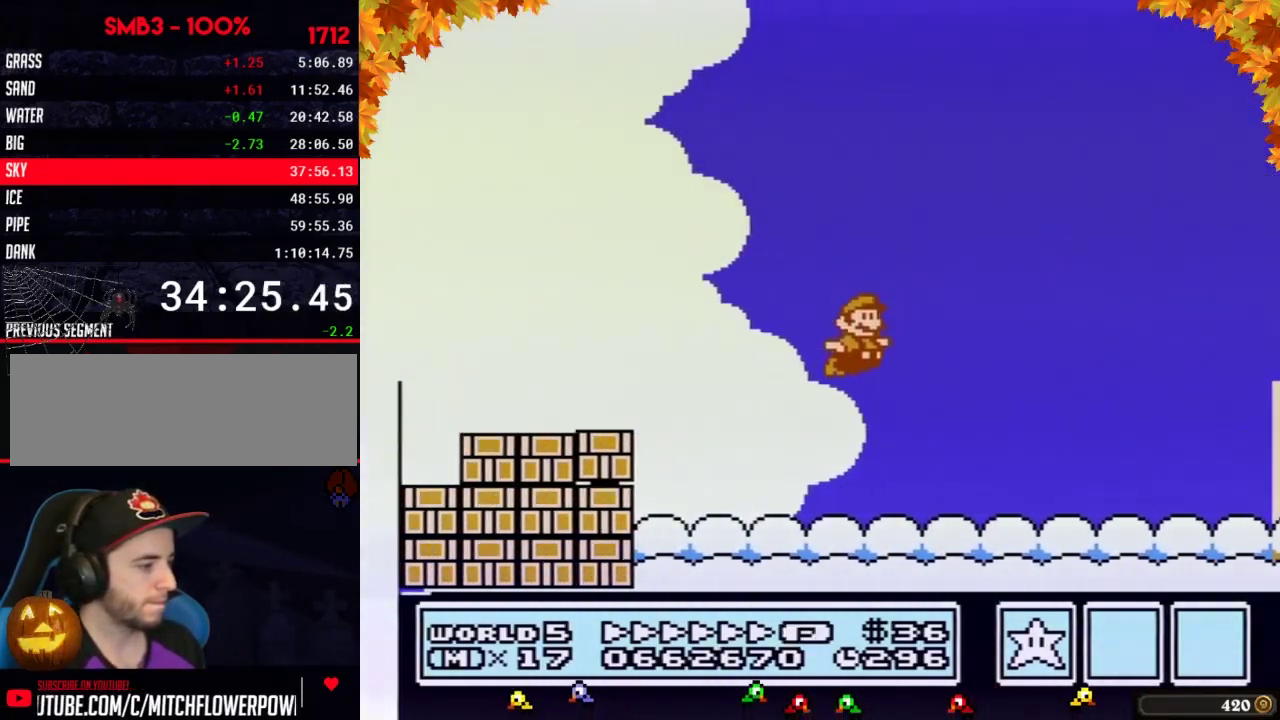
{"buttons": ["B", "DPAD_RIGHT"], "events": []}
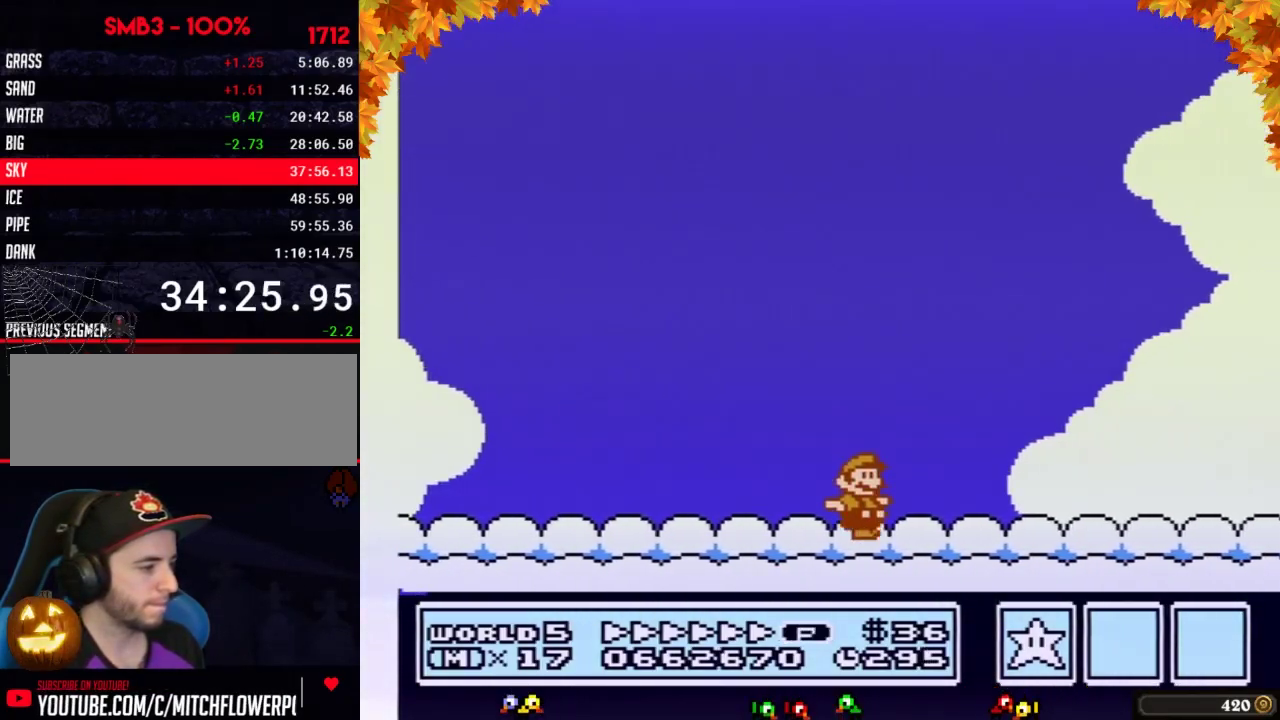
{"buttons": ["B", "DPAD_RIGHT"], "events": []}
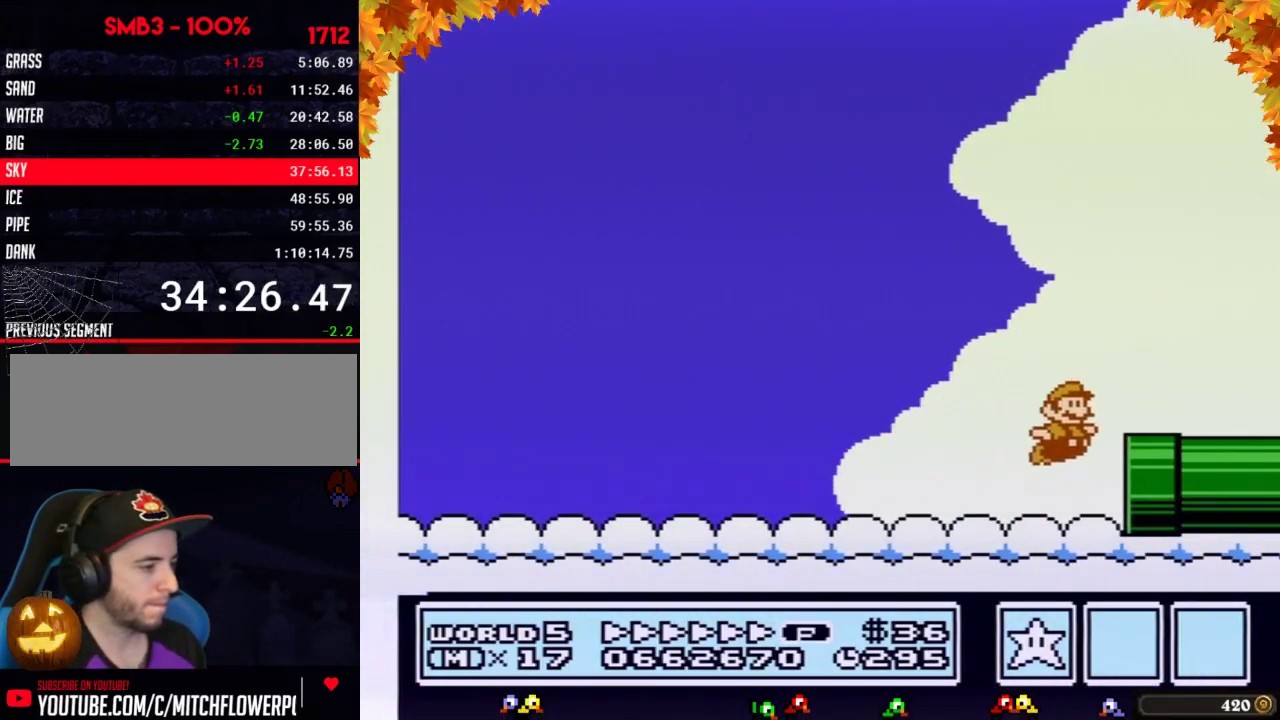
{"buttons": ["DPAD_RIGHT"], "events": [[483, "B", "up"]]}
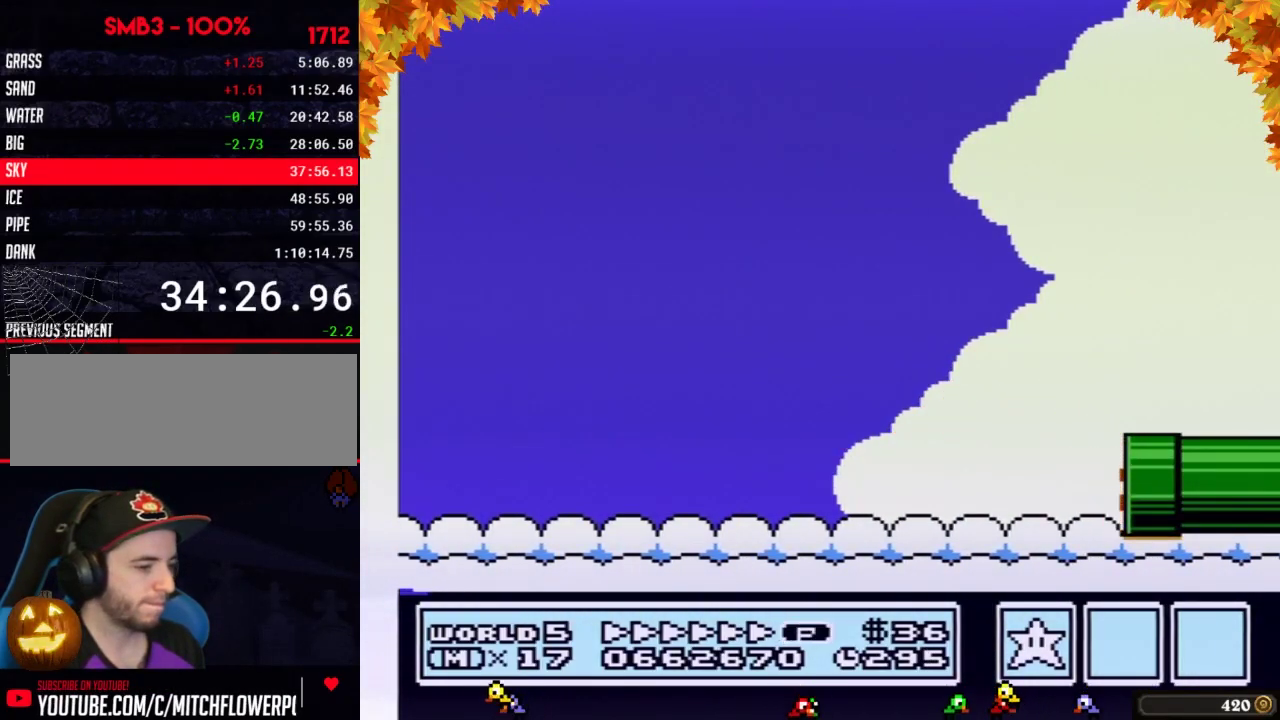
{"buttons": ["B"], "events": [[67, "B", "down"], [167, "DPAD_RIGHT", "up"]]}
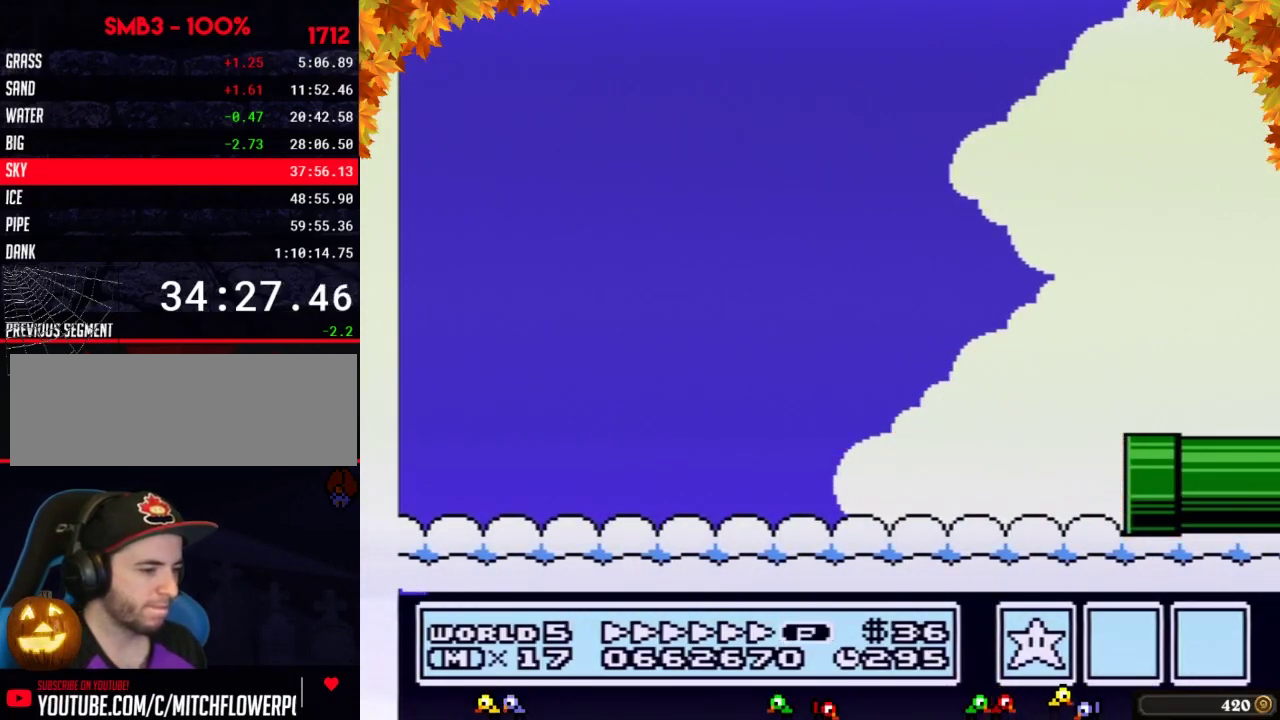
{"buttons": ["B", "DPAD_RIGHT"], "events": [[67, "DPAD_RIGHT", "down"]]}
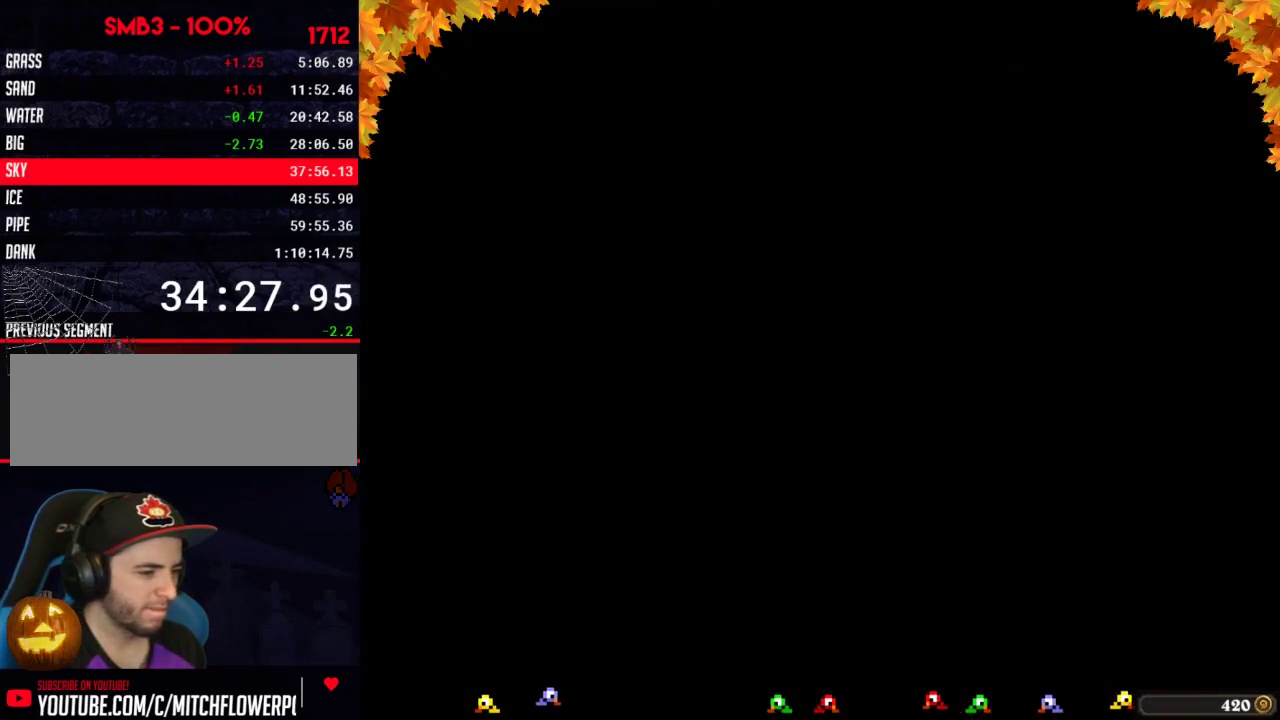
{"buttons": ["B", "DPAD_RIGHT"], "events": []}
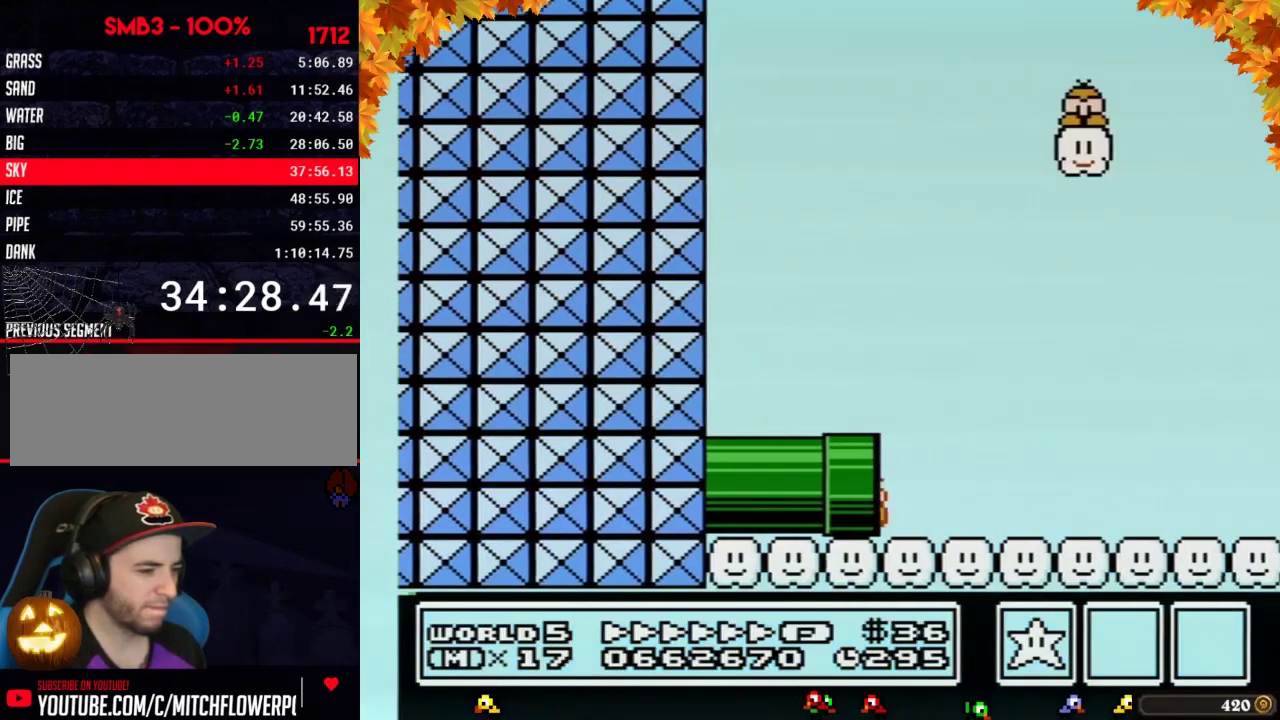
{"buttons": ["B", "DPAD_RIGHT"], "events": []}
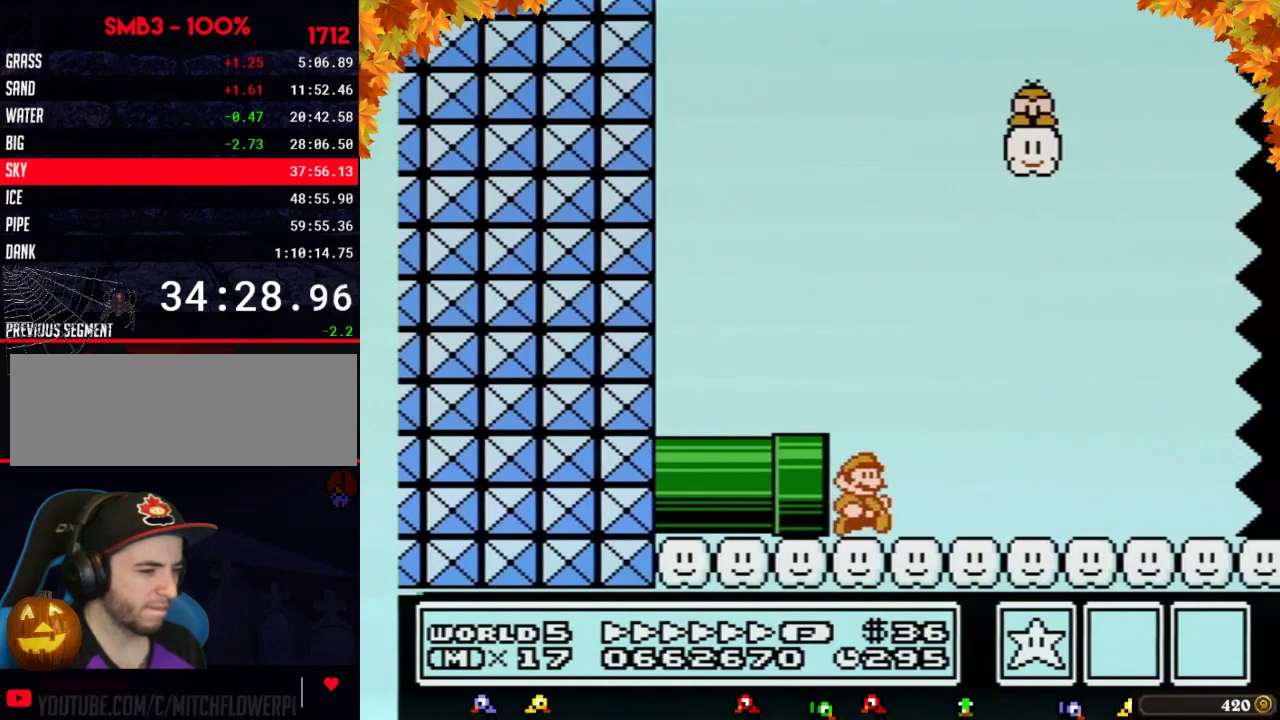
{"buttons": ["A", "B", "DPAD_RIGHT"], "events": [[233, "A", "down"]]}
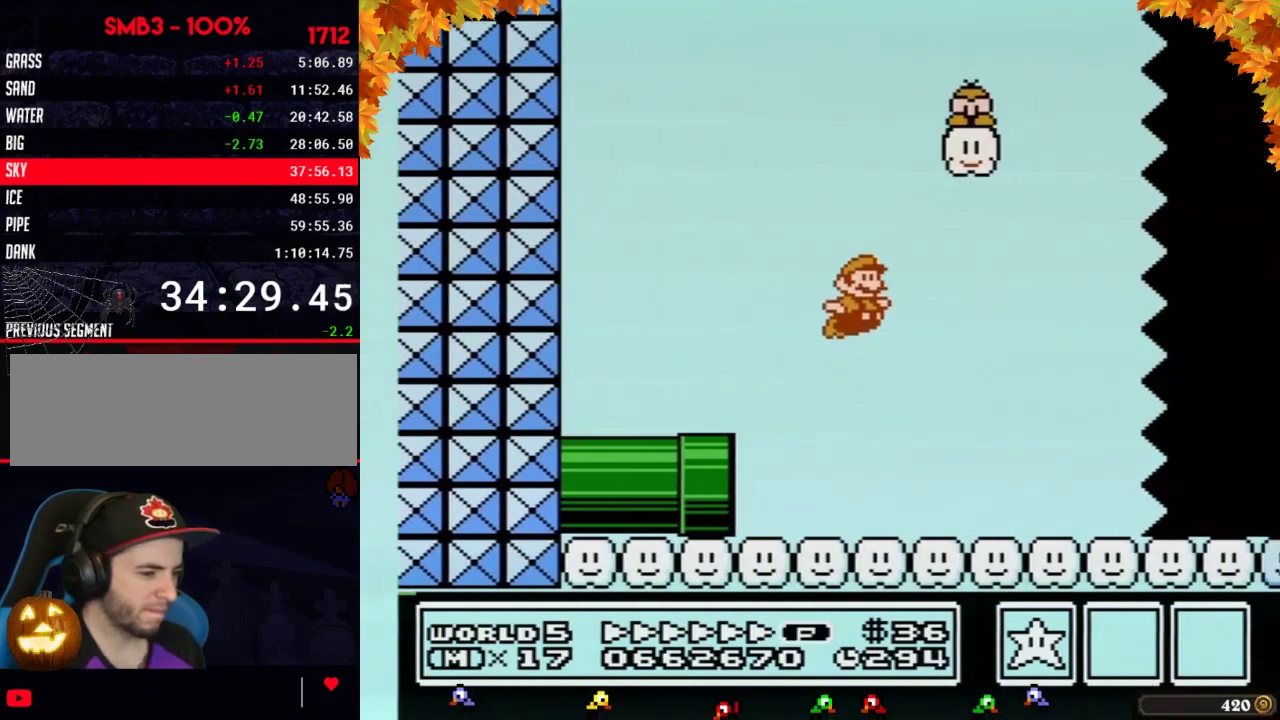
{"buttons": ["B", "DPAD_RIGHT"], "events": [[100, "A", "up"]]}
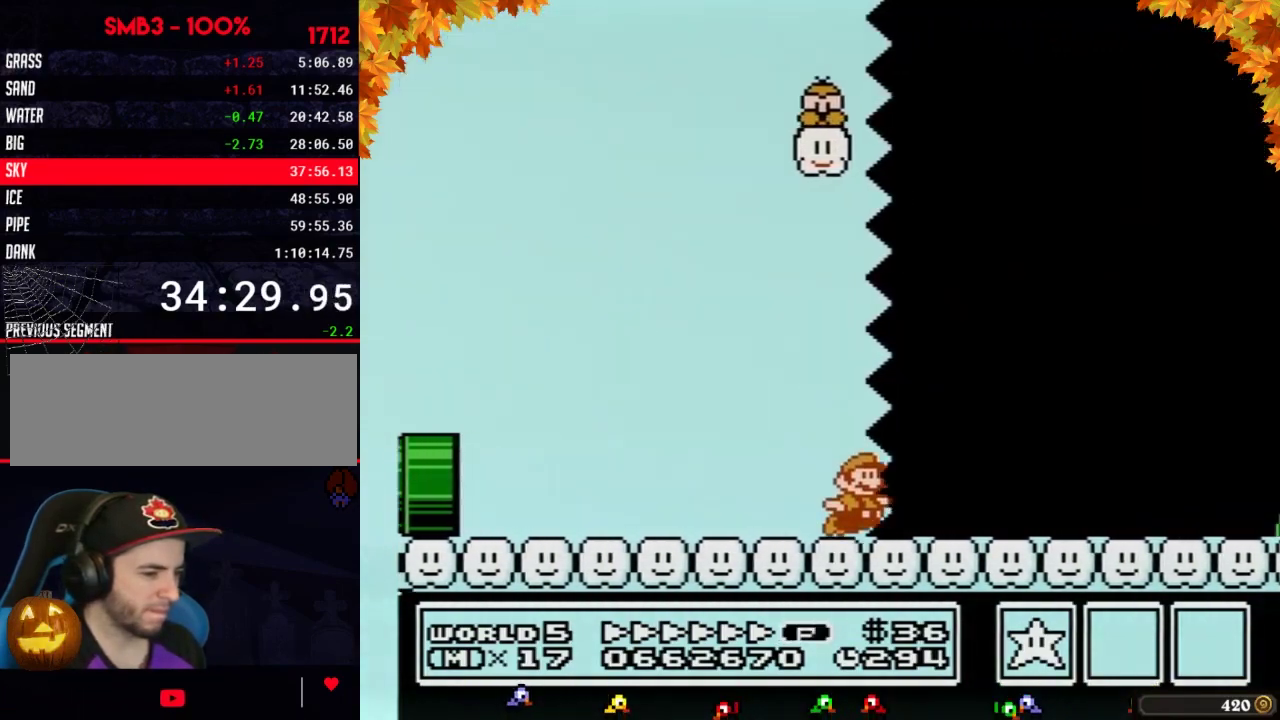
{"buttons": ["B", "DPAD_RIGHT"], "events": []}
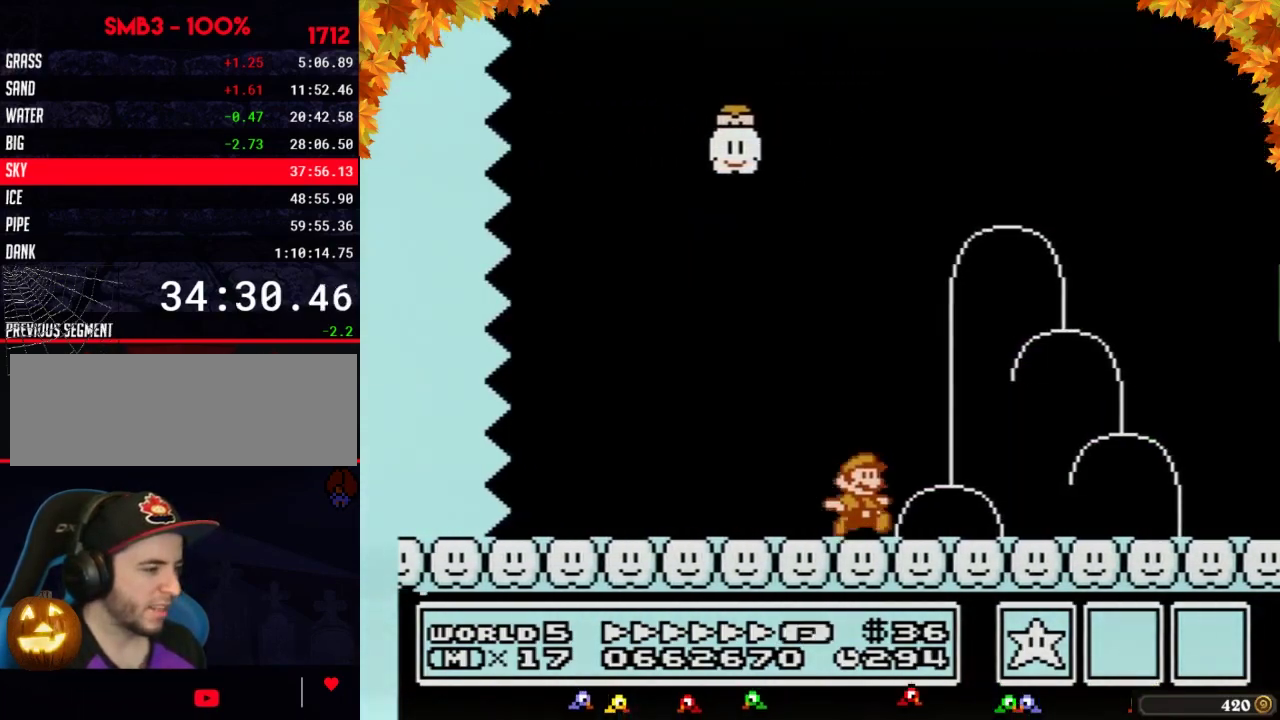
{"buttons": ["B", "DPAD_LEFT"], "events": [[417, "DPAD_LEFT", "down"], [417, "DPAD_RIGHT", "up"]]}
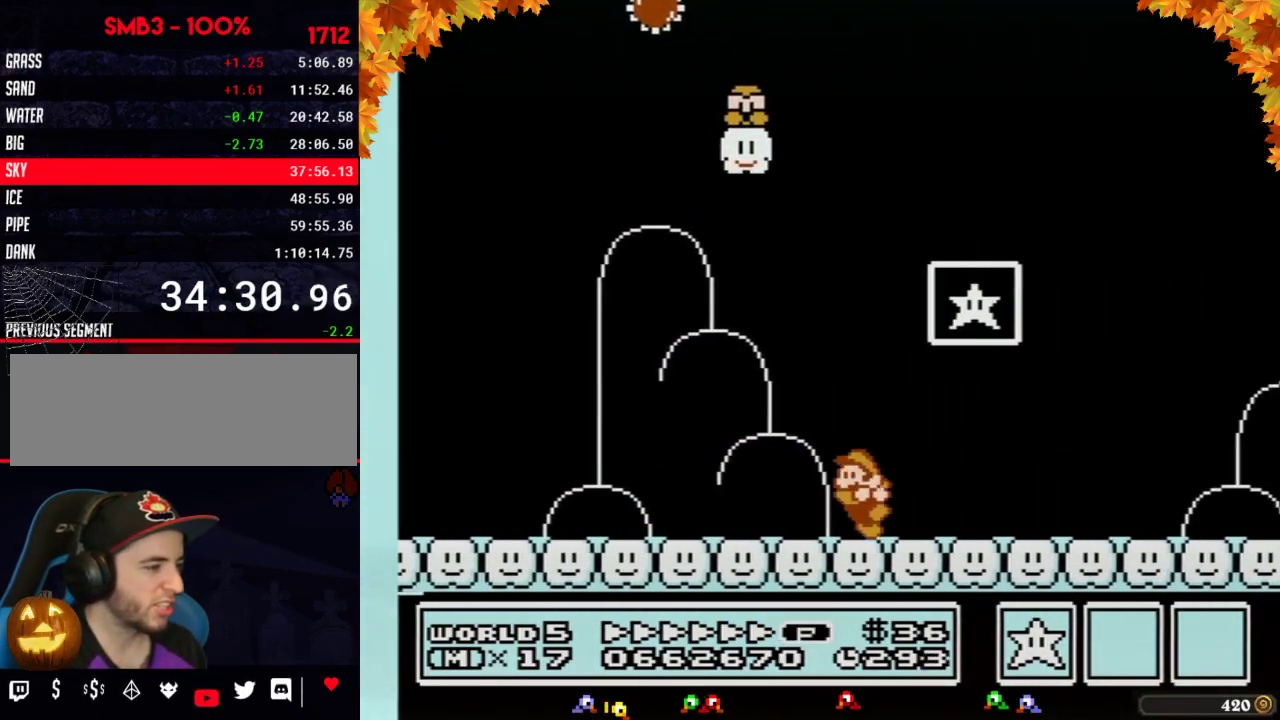
{"buttons": ["A", "B"], "events": [[133, "A", "down"], [133, "DPAD_LEFT", "up"], [133, "DPAD_RIGHT", "down"], [200, "DPAD_UP", "down"], [250, "DPAD_UP", "up"], [500, "DPAD_RIGHT", "up"]]}
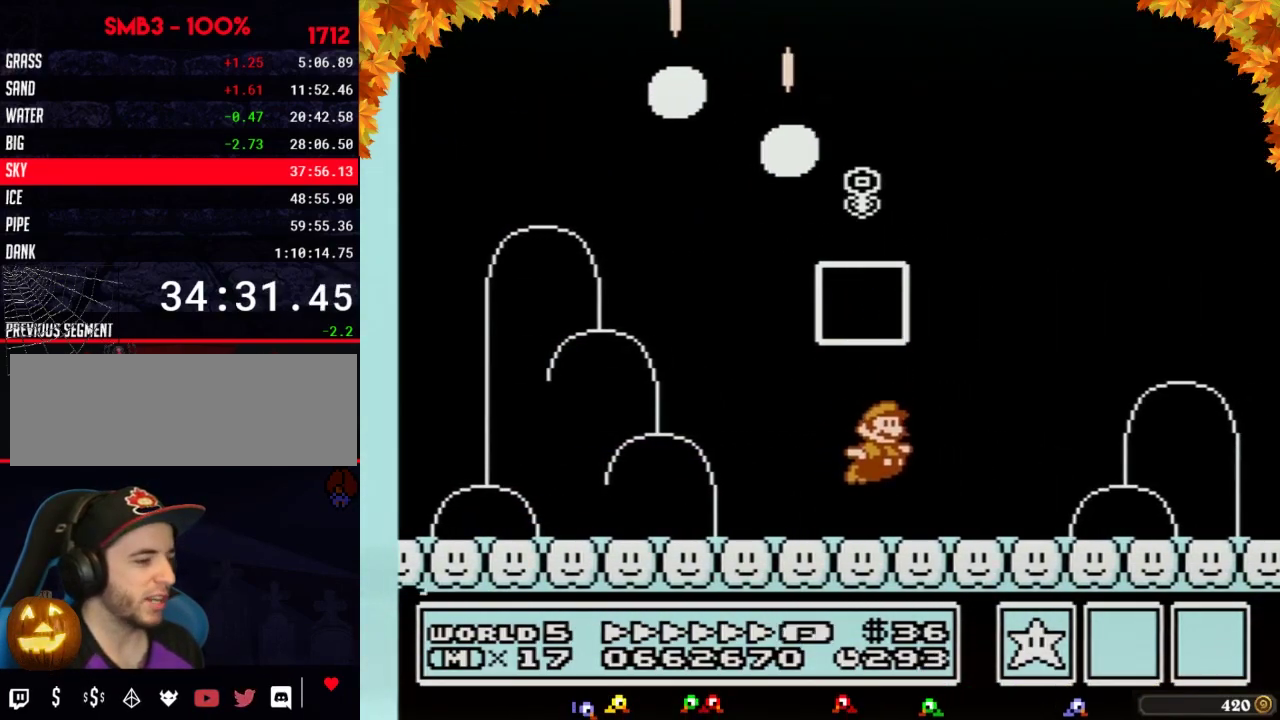
{"buttons": [], "events": [[33, "A", "up"], [33, "B", "up"]]}